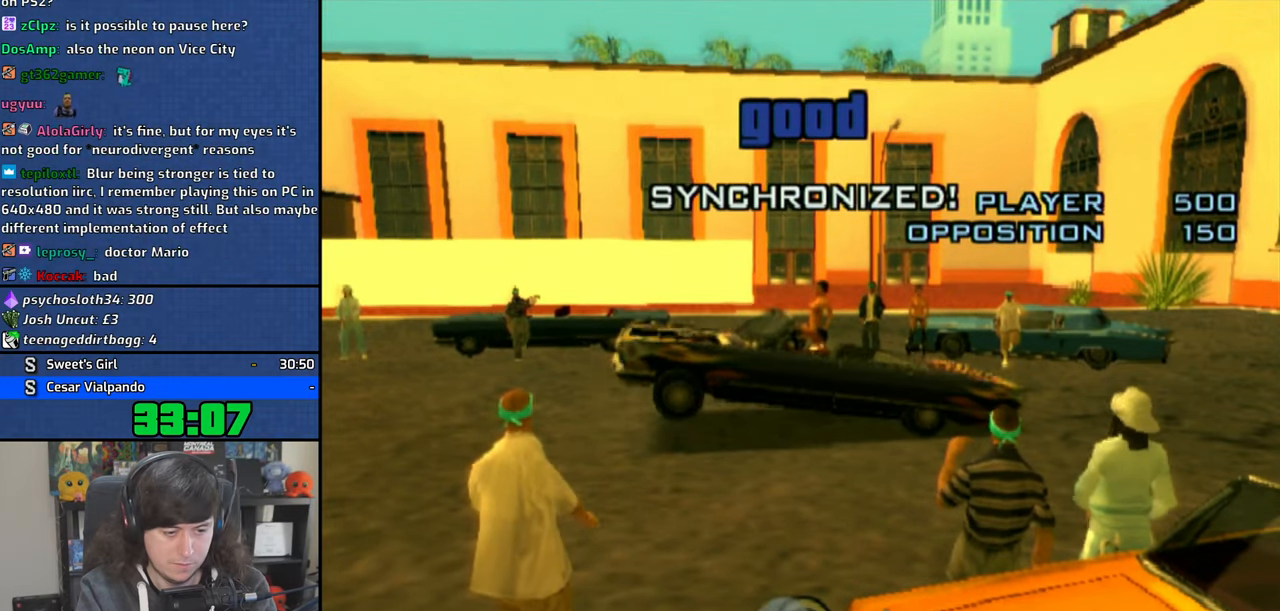
Gameplay with a controller (PlayStation layout); each line is a JSON object with the inputs held at the frame after it. "events" lists button and stick changes between this image and that frame as [ms after this image, input, new state], when the widget could be followed in between. Not read: L3.
{"buttons": [], "left_stick": "center", "right_stick": "center", "events": []}
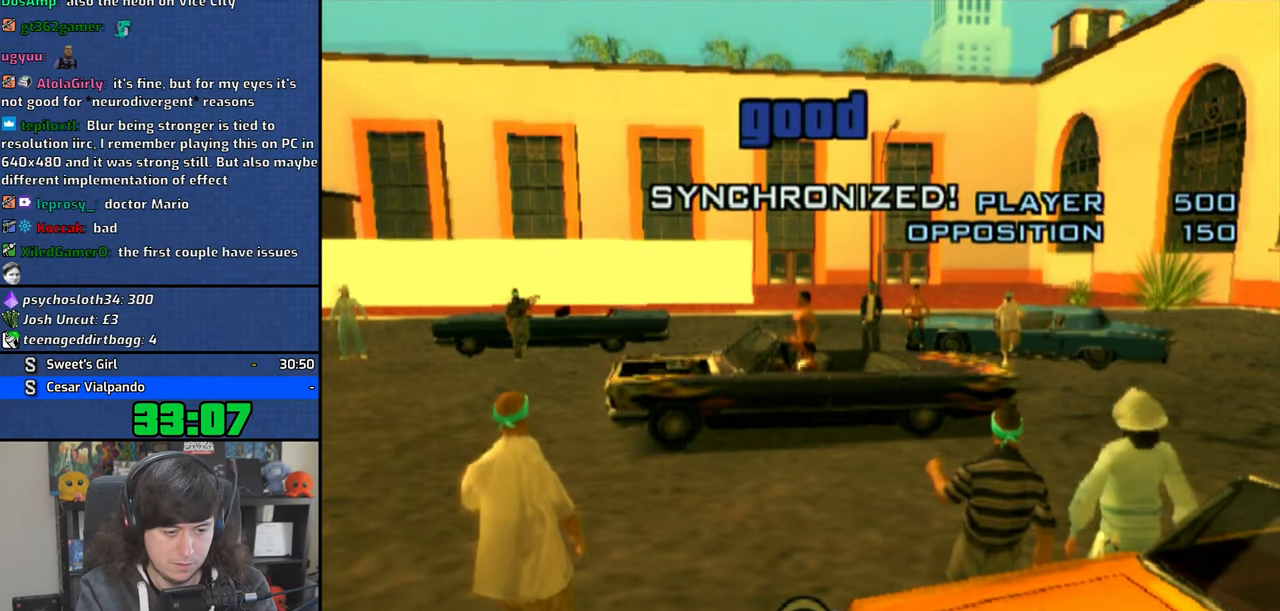
{"buttons": [], "left_stick": "center", "right_stick": "center", "events": [[33, "right_stick", "up"], [183, "right_stick", "center"]]}
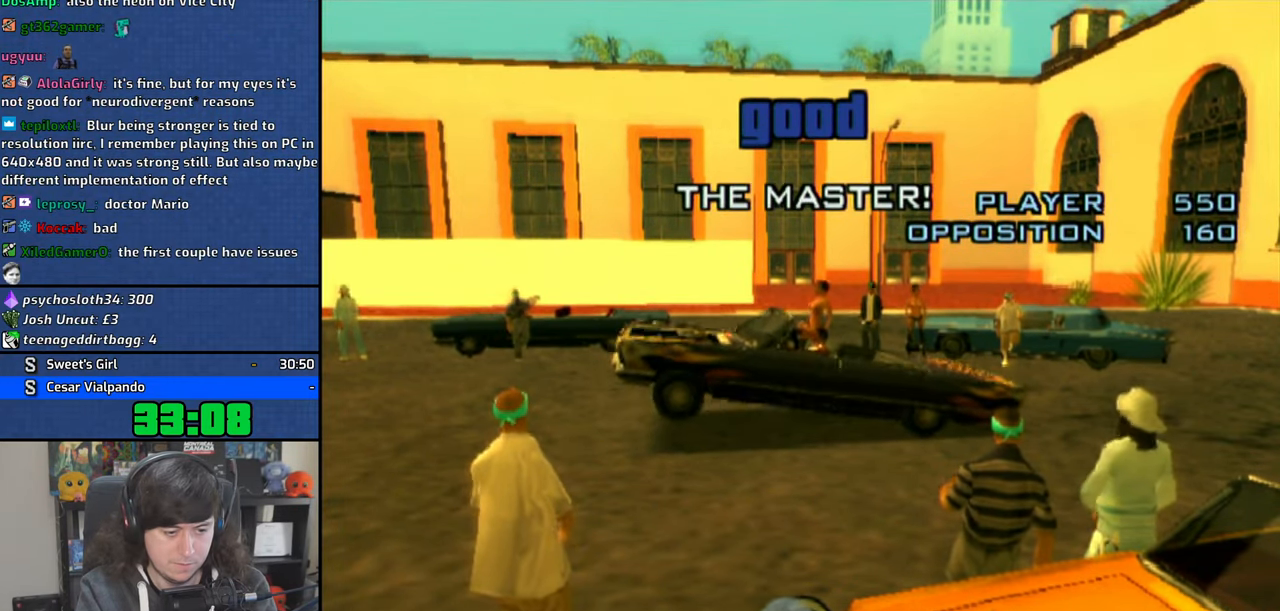
{"buttons": [], "left_stick": "center", "right_stick": "center", "events": []}
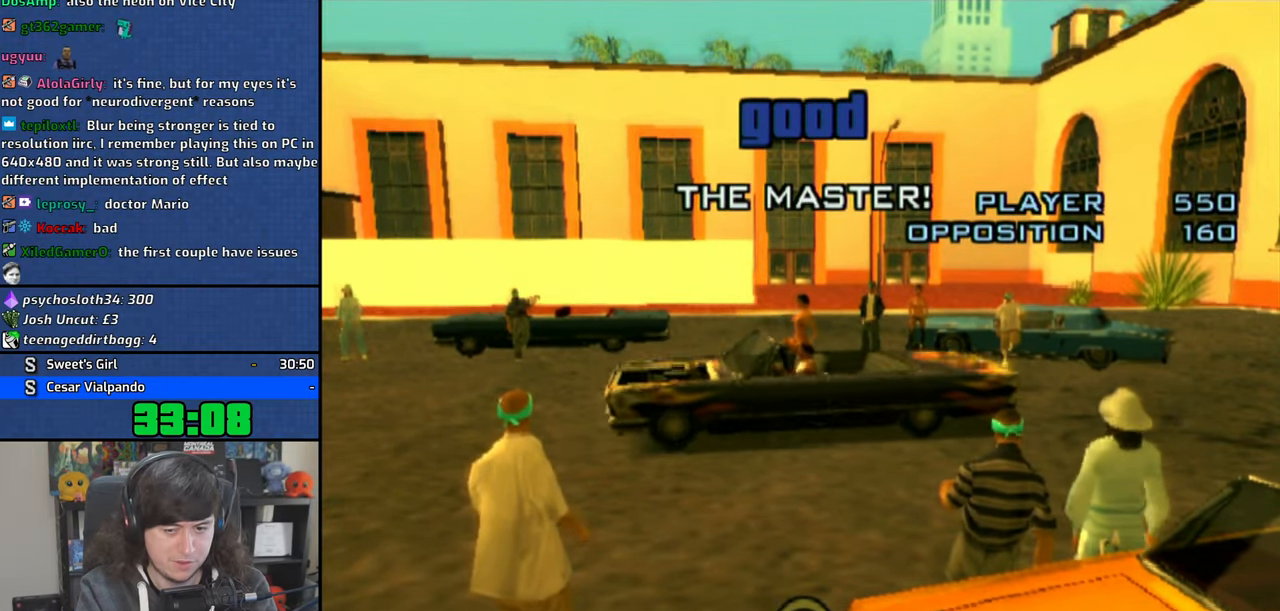
{"buttons": [], "left_stick": "center", "right_stick": "center", "events": []}
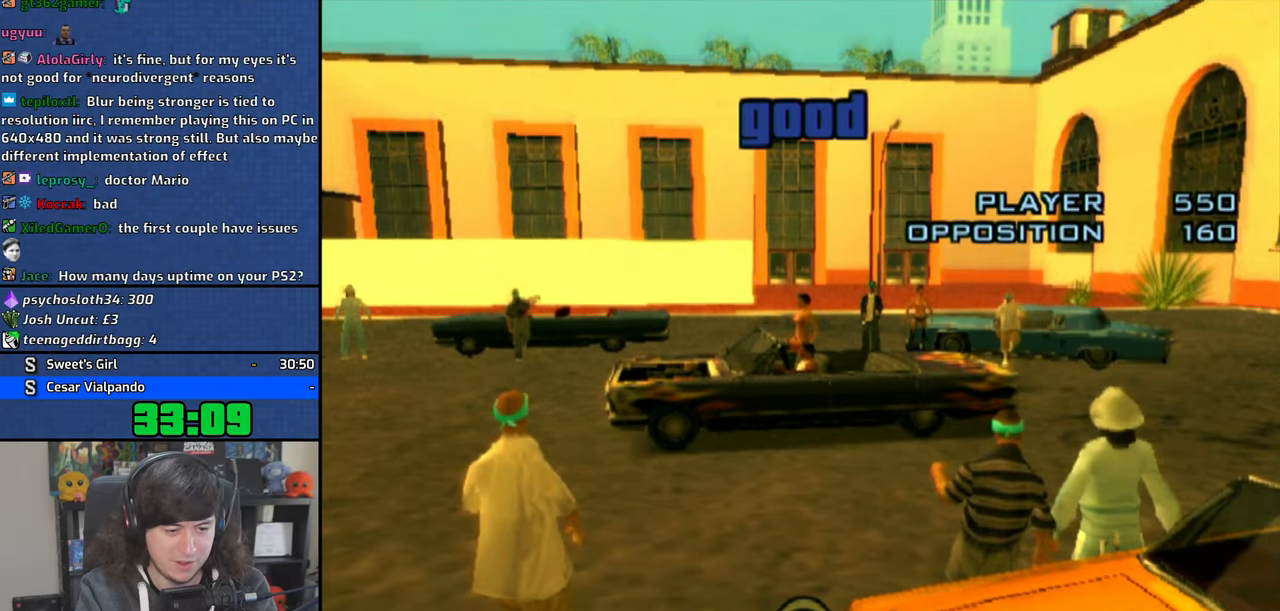
{"buttons": [], "left_stick": "center", "right_stick": "center", "events": []}
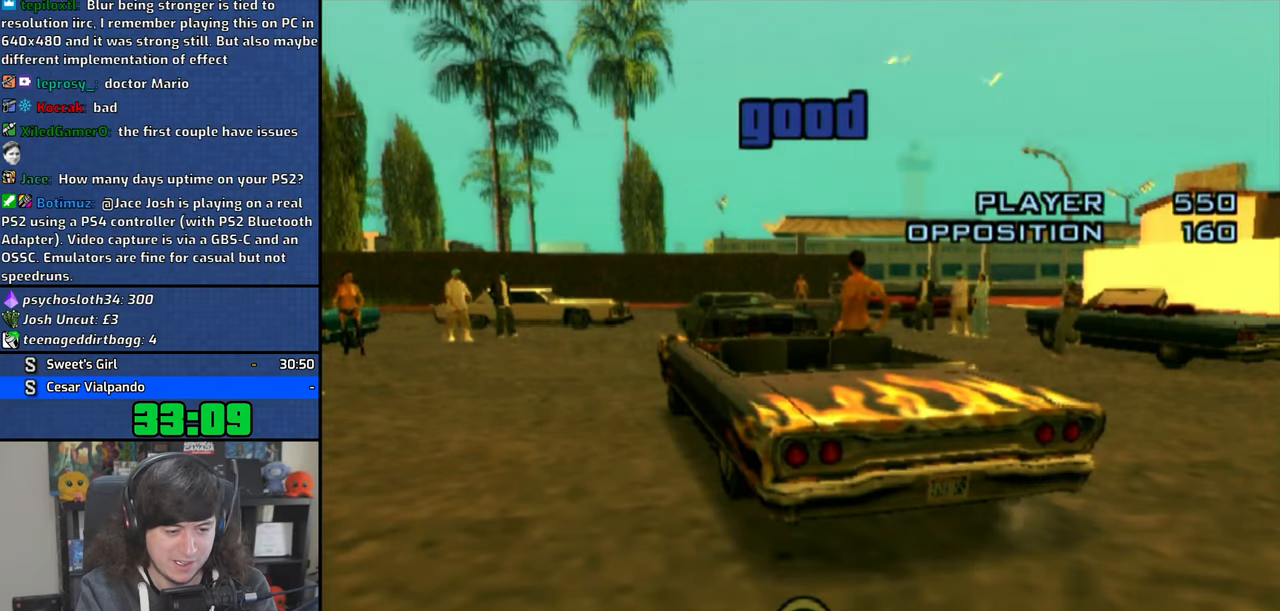
{"buttons": [], "left_stick": "center", "right_stick": "center", "events": [[150, "right_stick", "right"], [316, "right_stick", "center"]]}
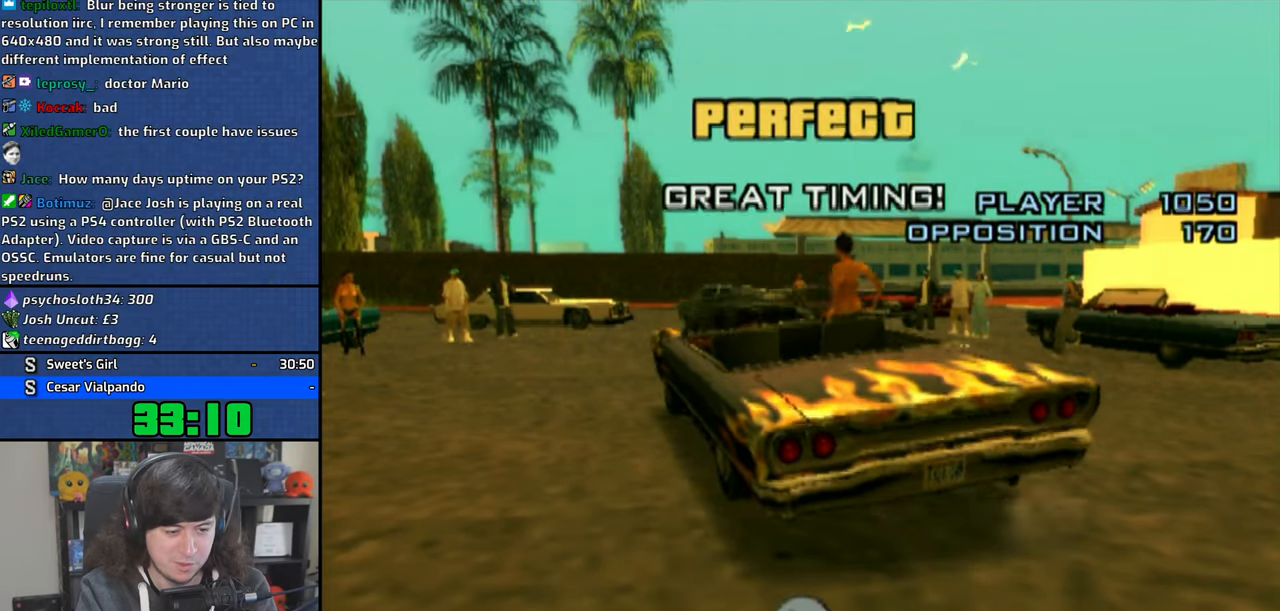
{"buttons": [], "left_stick": "center", "right_stick": "center", "events": []}
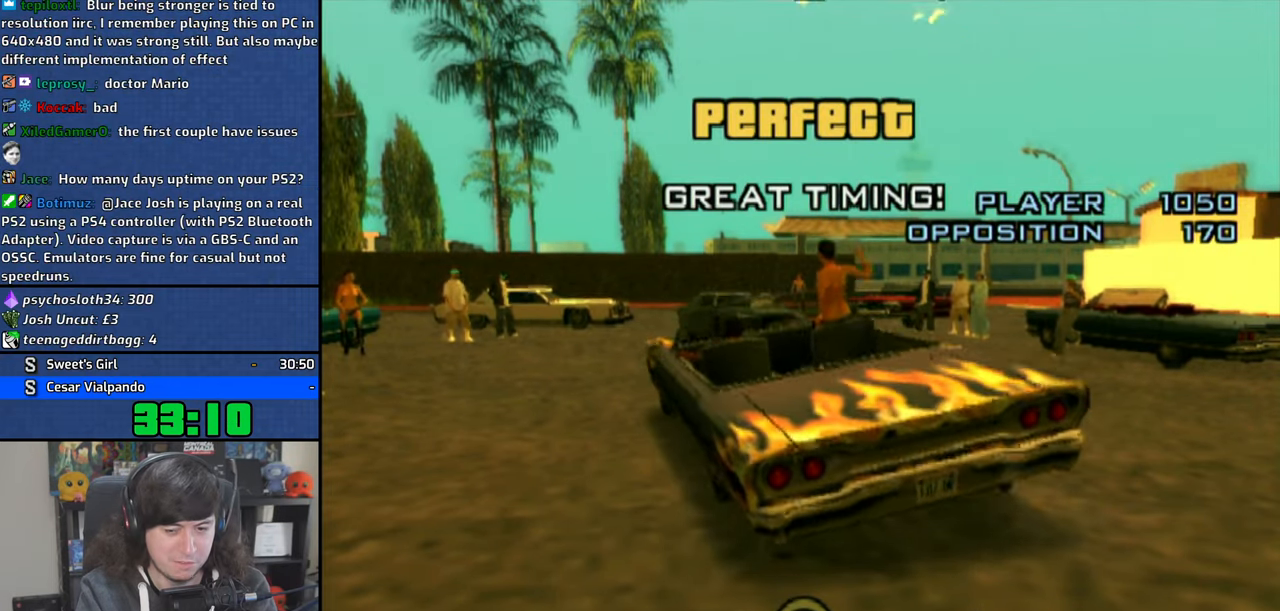
{"buttons": [], "left_stick": "center", "right_stick": "center", "events": []}
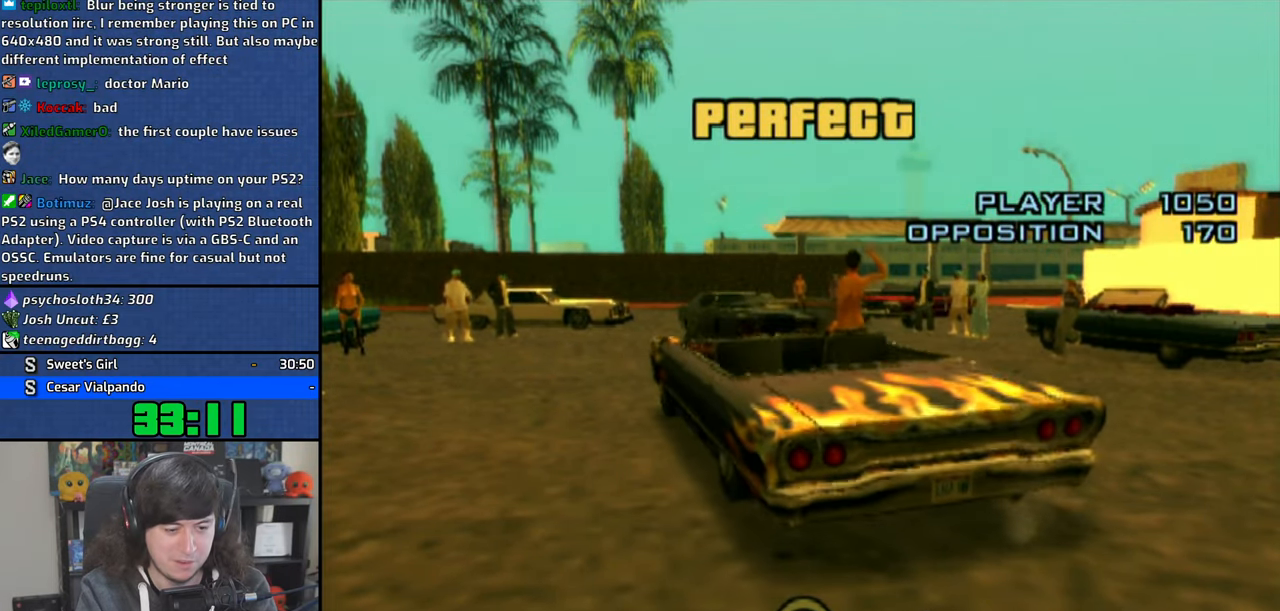
{"buttons": [], "left_stick": "center", "right_stick": "center", "events": []}
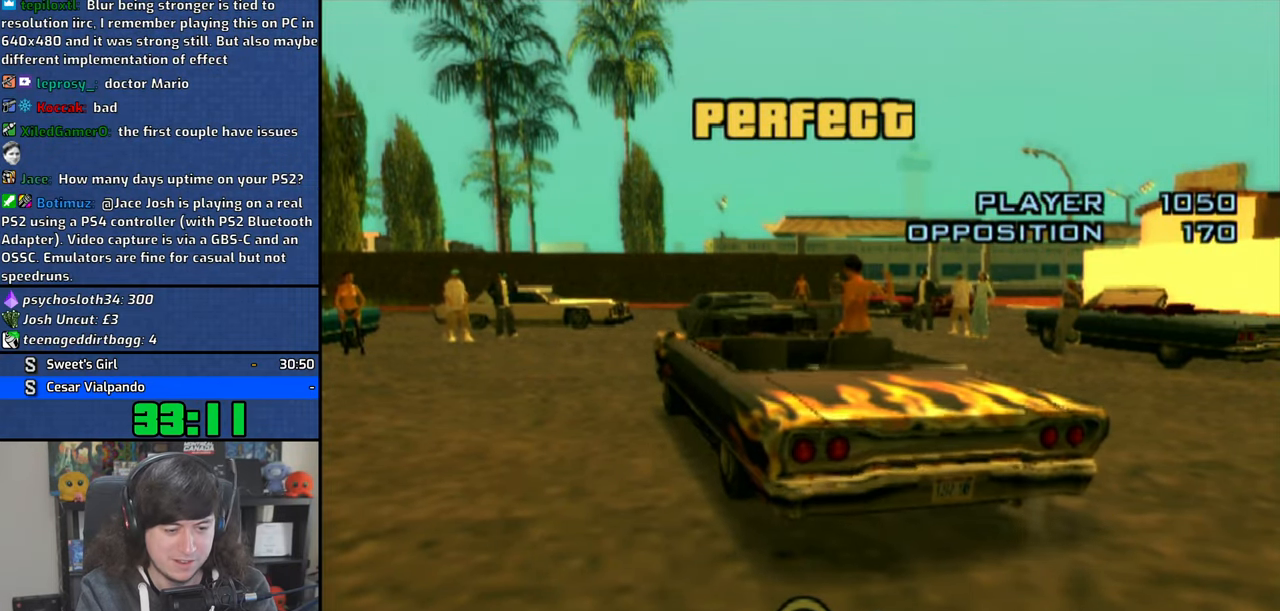
{"buttons": [], "left_stick": "center", "right_stick": "center", "events": [[366, "right_stick", "left"], [450, "right_stick", "center"]]}
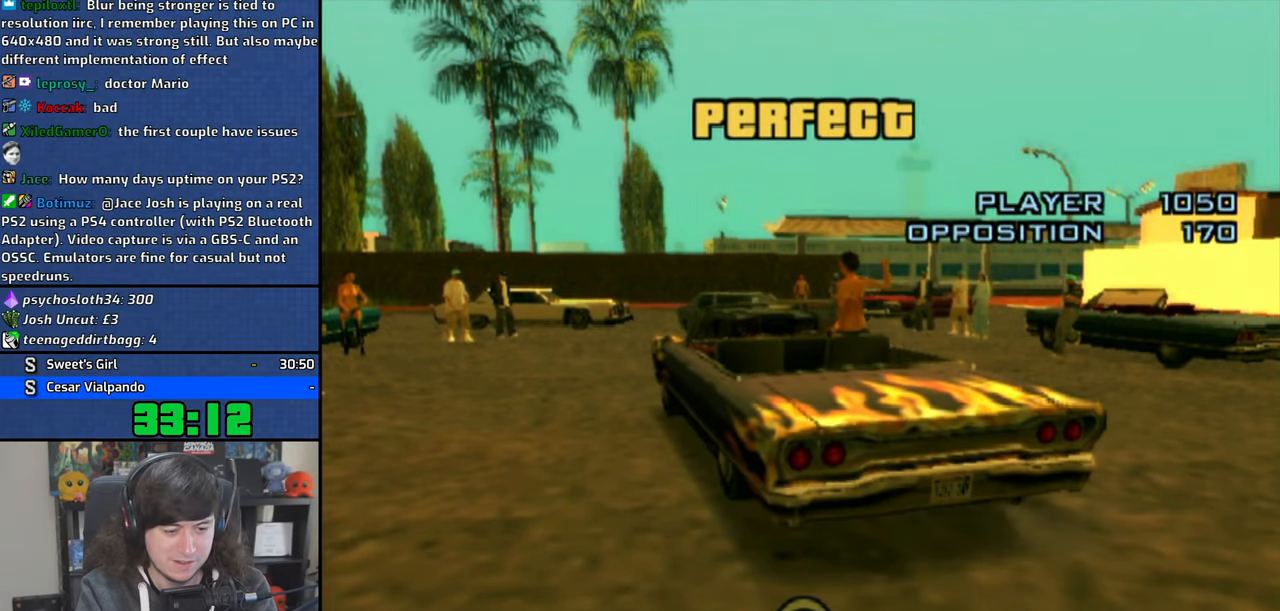
{"buttons": [], "left_stick": "center", "right_stick": "center", "events": []}
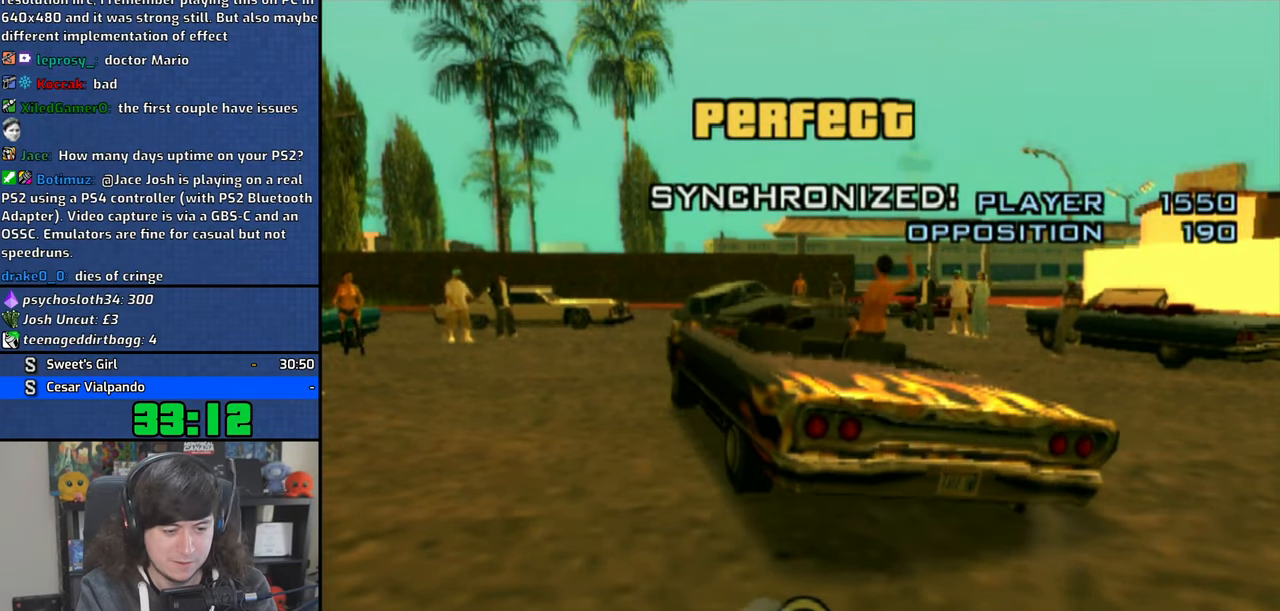
{"buttons": [], "left_stick": "center", "right_stick": "center", "events": []}
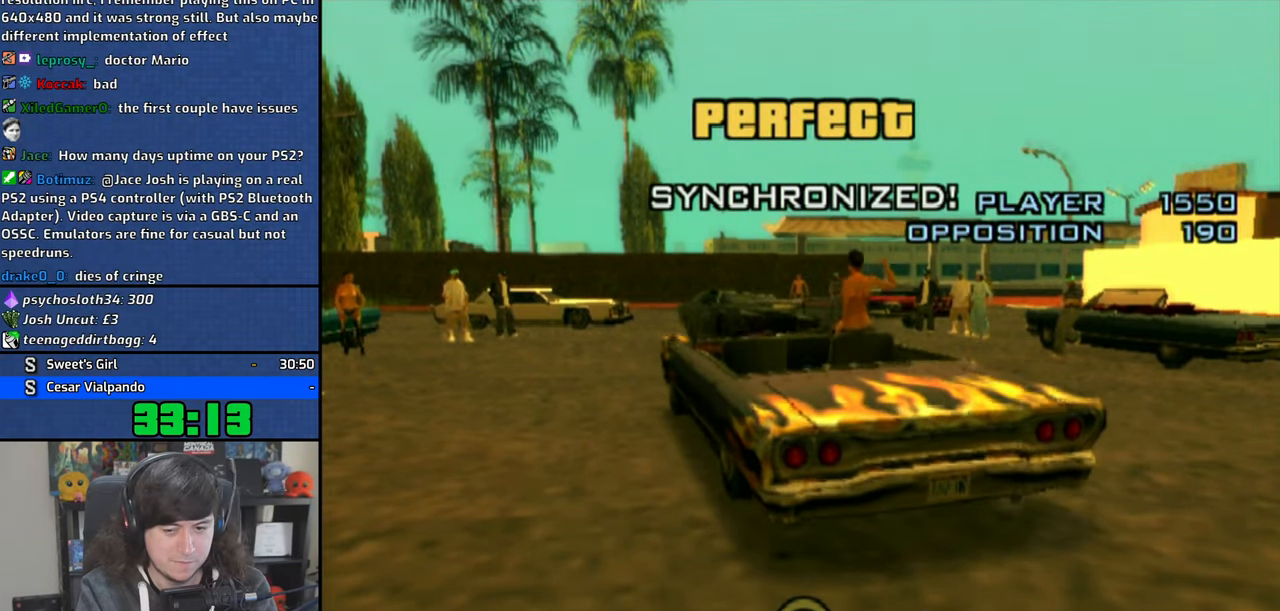
{"buttons": [], "left_stick": "center", "right_stick": "center", "events": []}
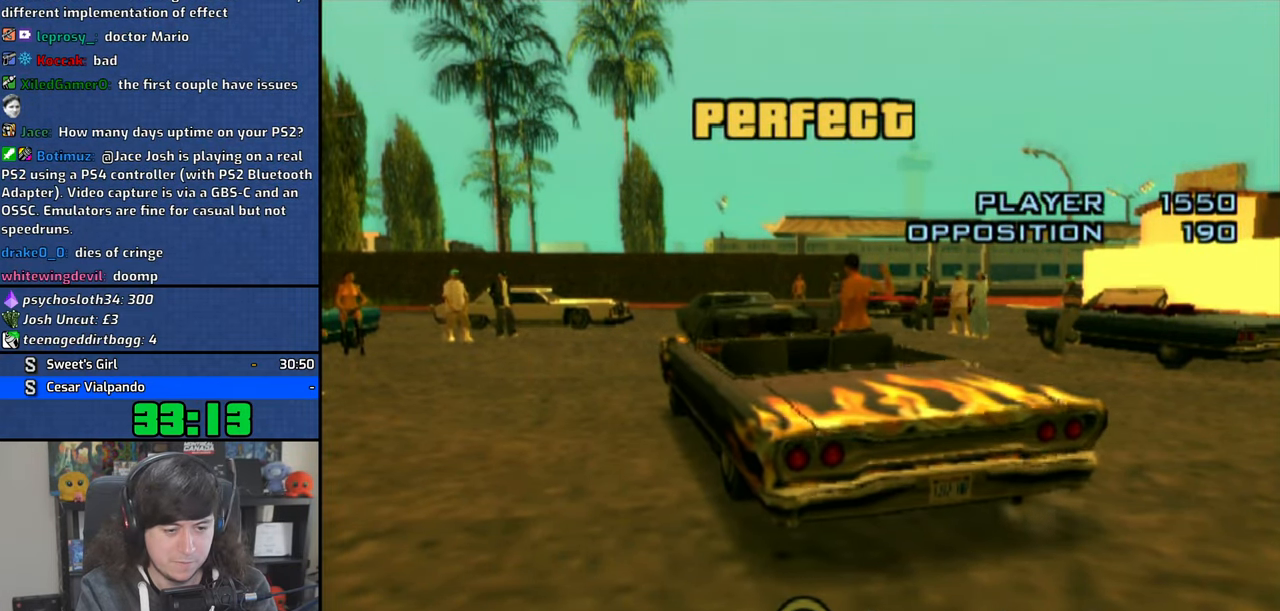
{"buttons": [], "left_stick": "center", "right_stick": "right", "events": [[466, "right_stick", "right"]]}
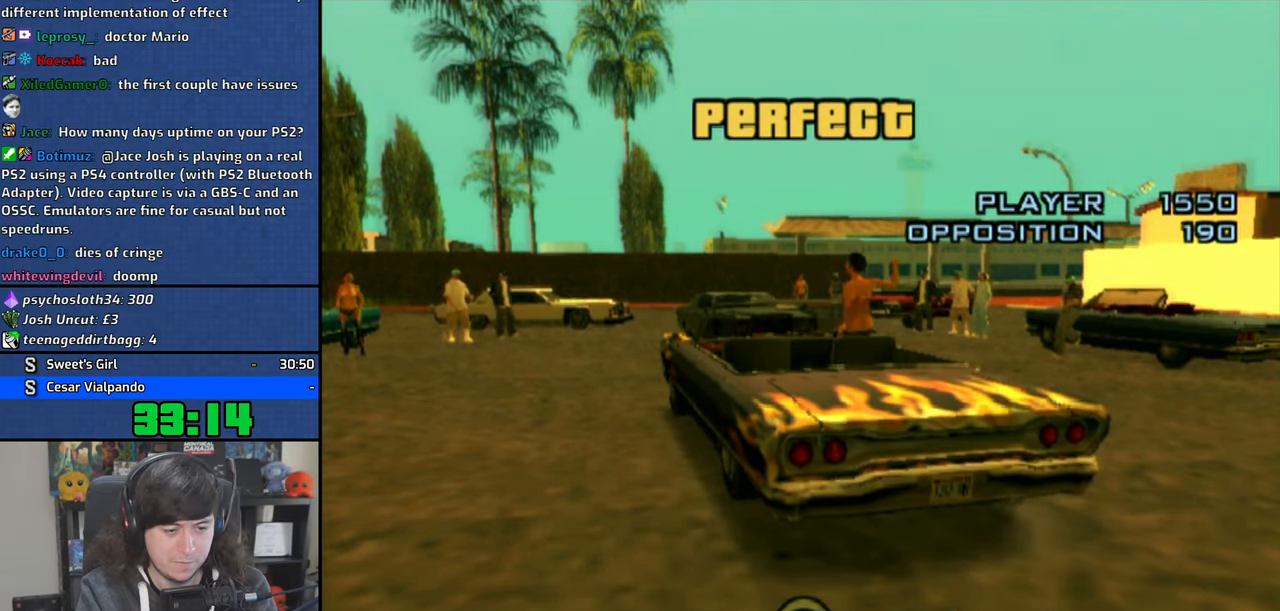
{"buttons": [], "left_stick": "center", "right_stick": "center", "events": [[100, "right_stick", "center"]]}
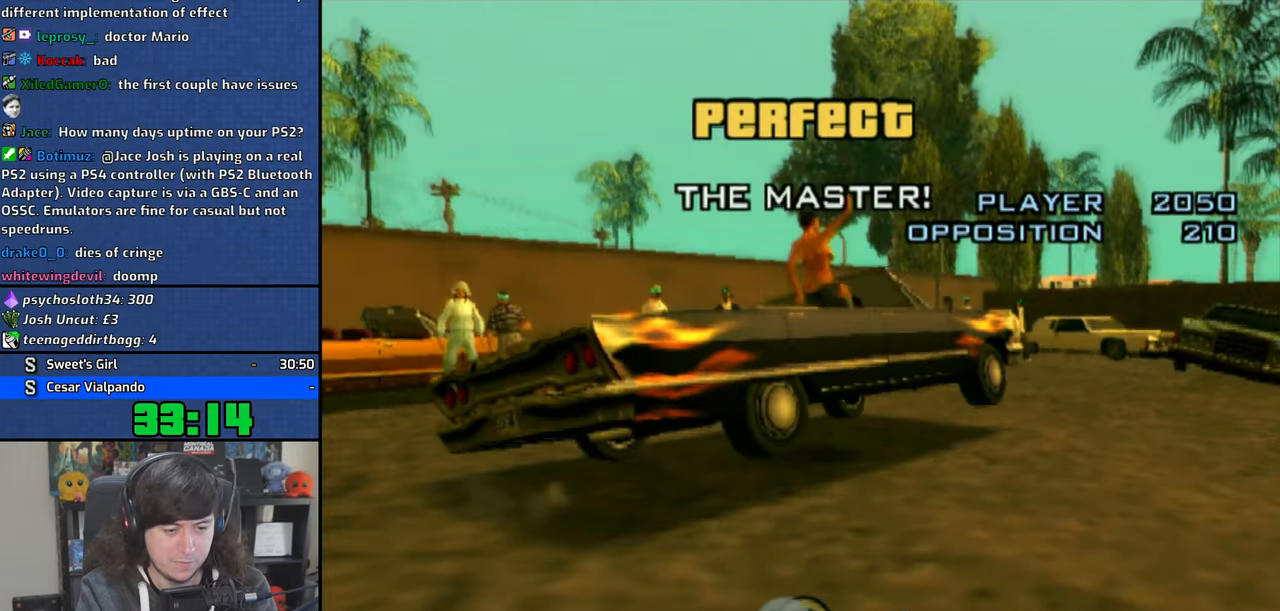
{"buttons": [], "left_stick": "center", "right_stick": "center", "events": []}
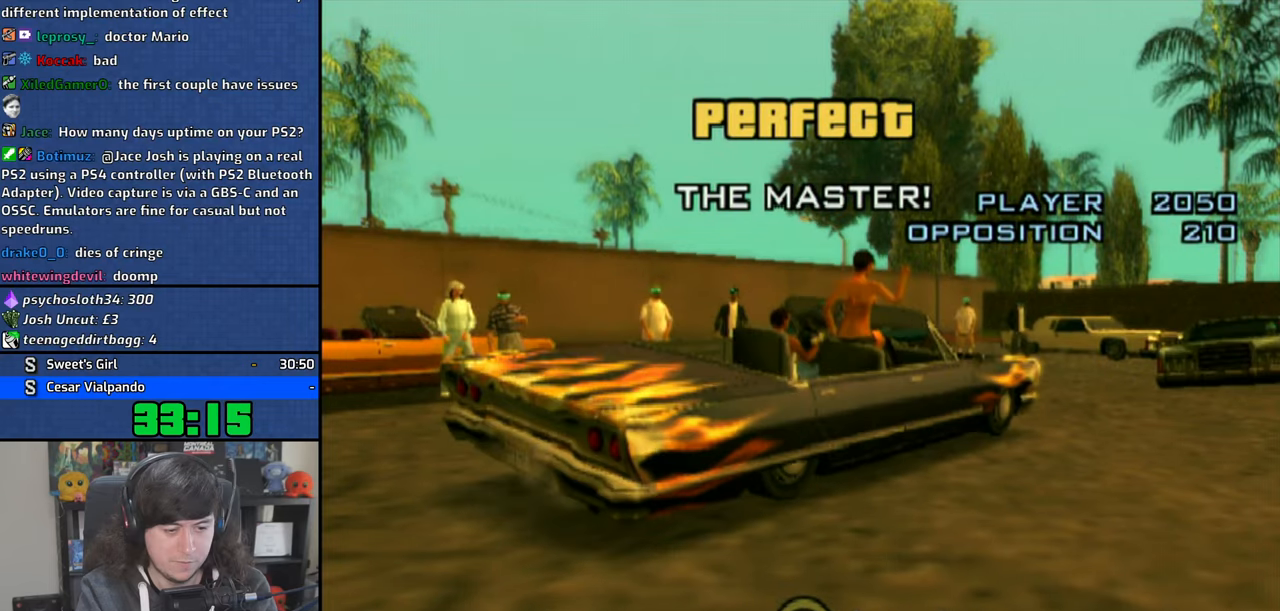
{"buttons": [], "left_stick": "center", "right_stick": "center", "events": [[100, "right_stick", "left"], [216, "right_stick", "center"]]}
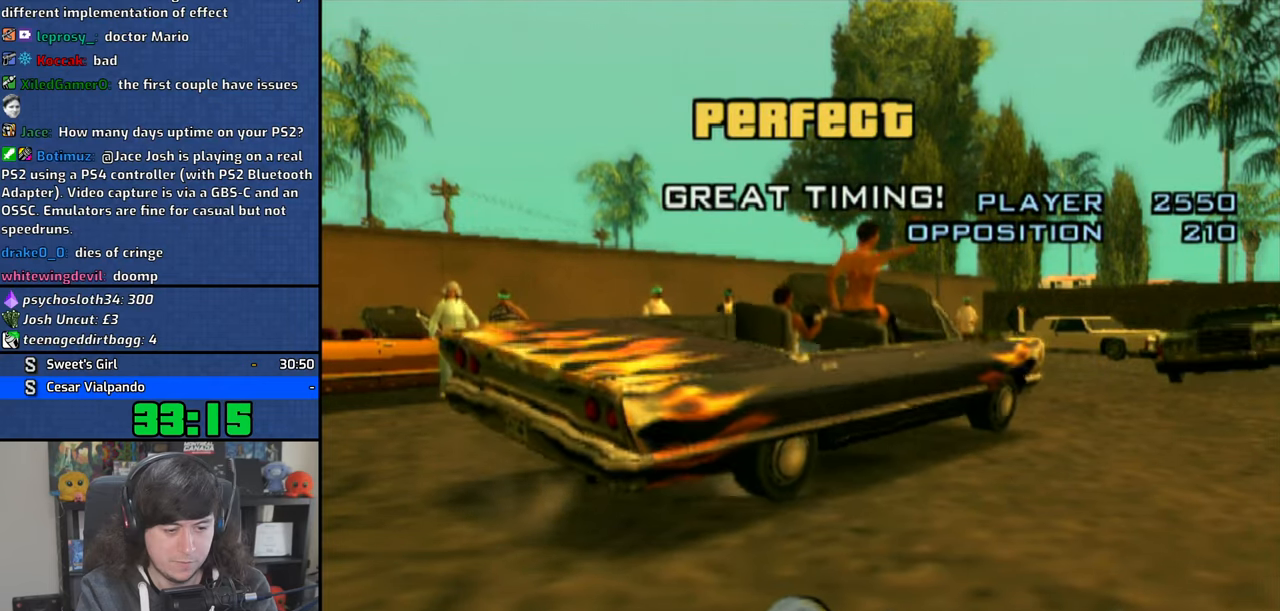
{"buttons": [], "left_stick": "center", "right_stick": "center", "events": []}
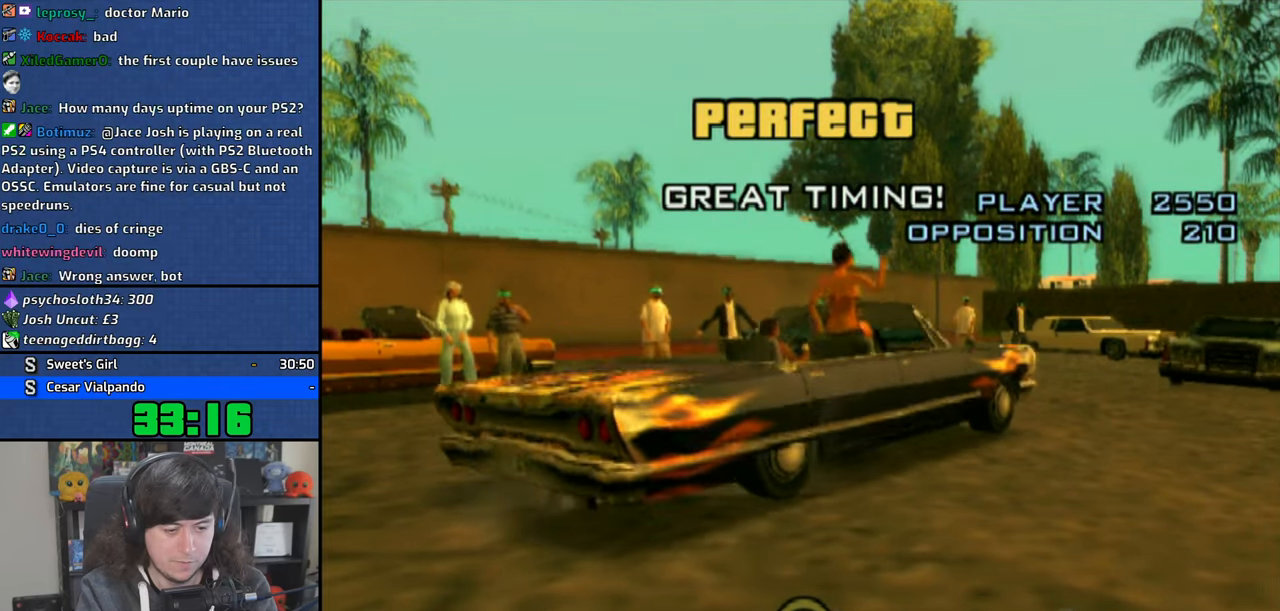
{"buttons": [], "left_stick": "center", "right_stick": "center", "events": [[166, "right_stick", "right"], [300, "right_stick", "center"]]}
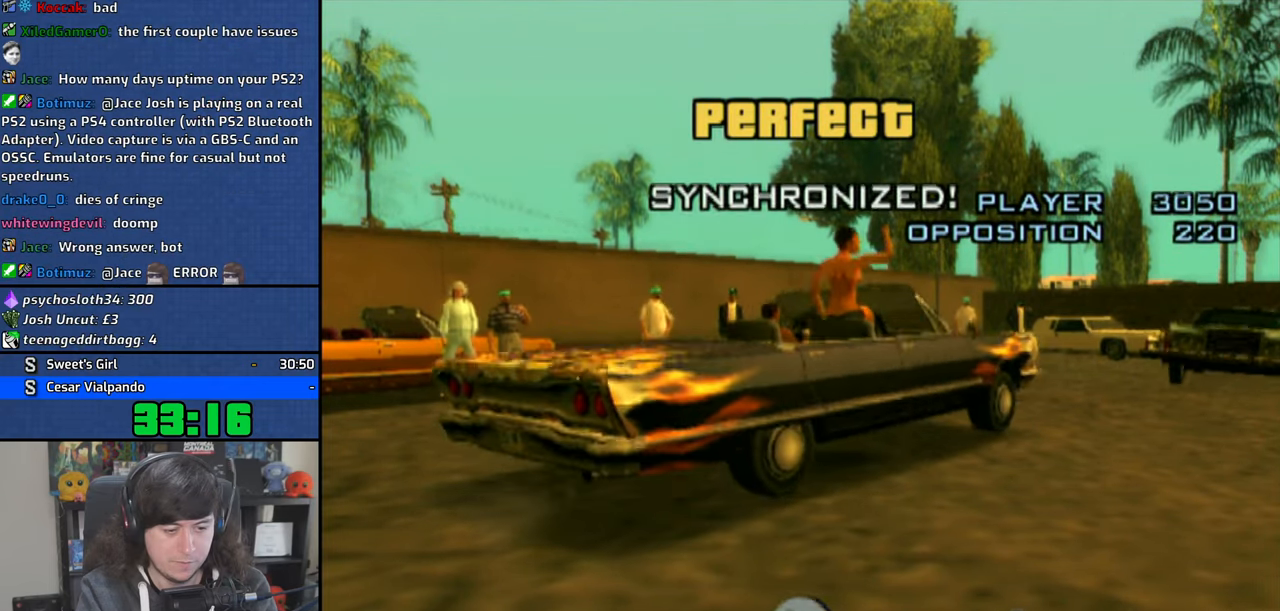
{"buttons": [], "left_stick": "center", "right_stick": "center", "events": []}
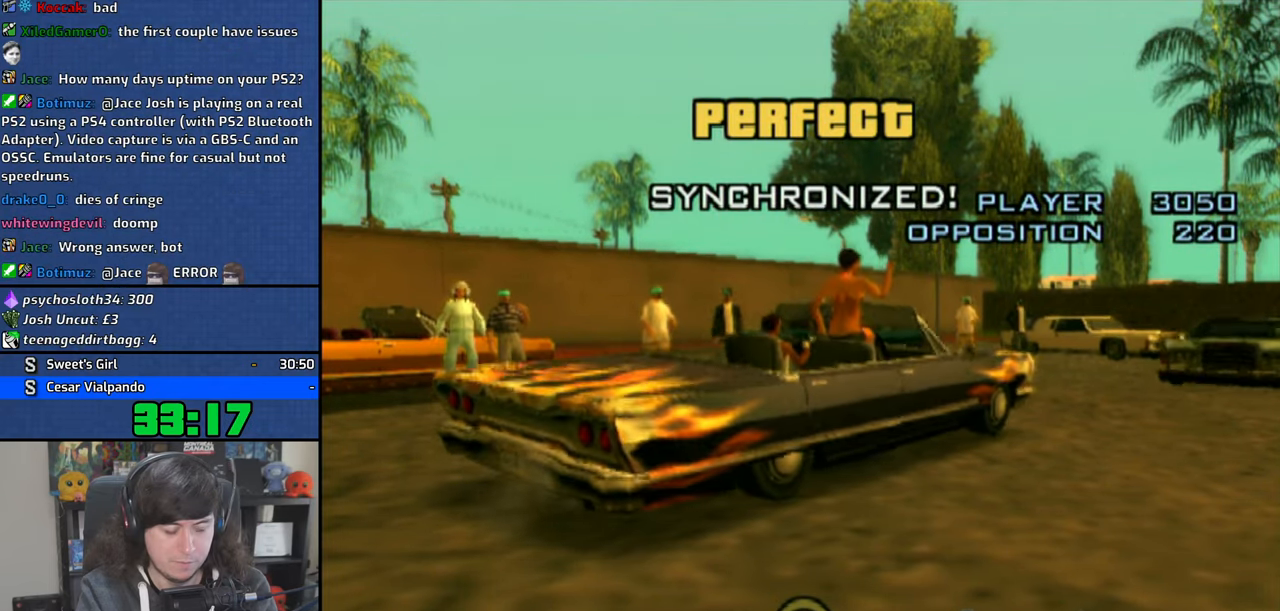
{"buttons": [], "left_stick": "center", "right_stick": "center", "events": []}
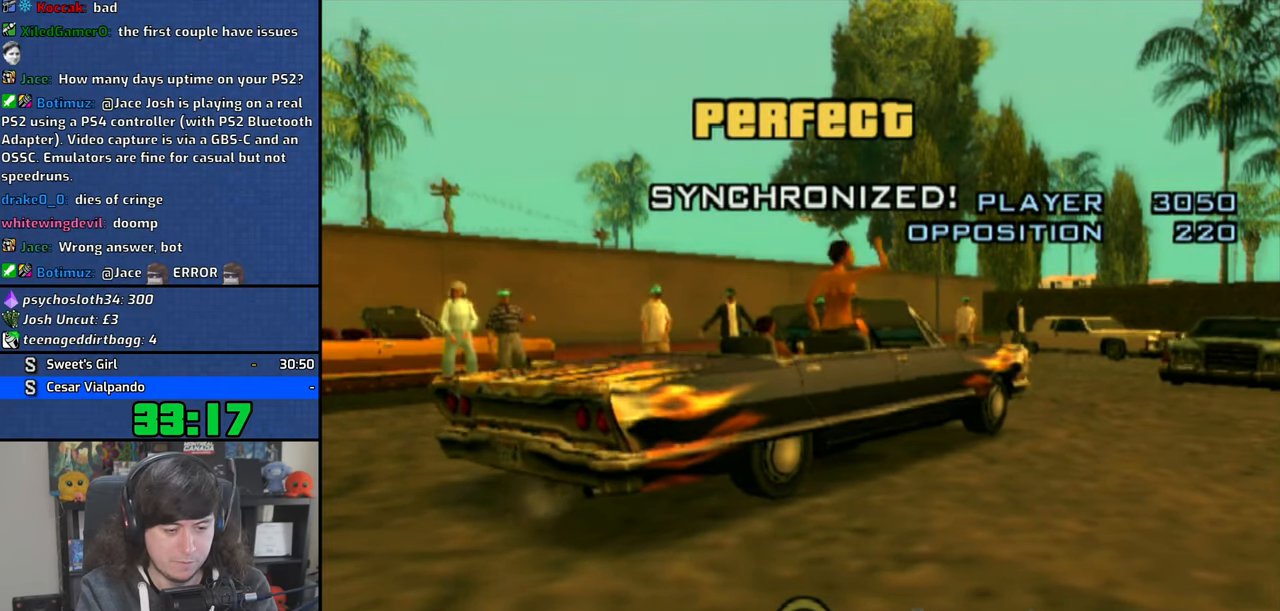
{"buttons": [], "left_stick": "center", "right_stick": "center", "events": []}
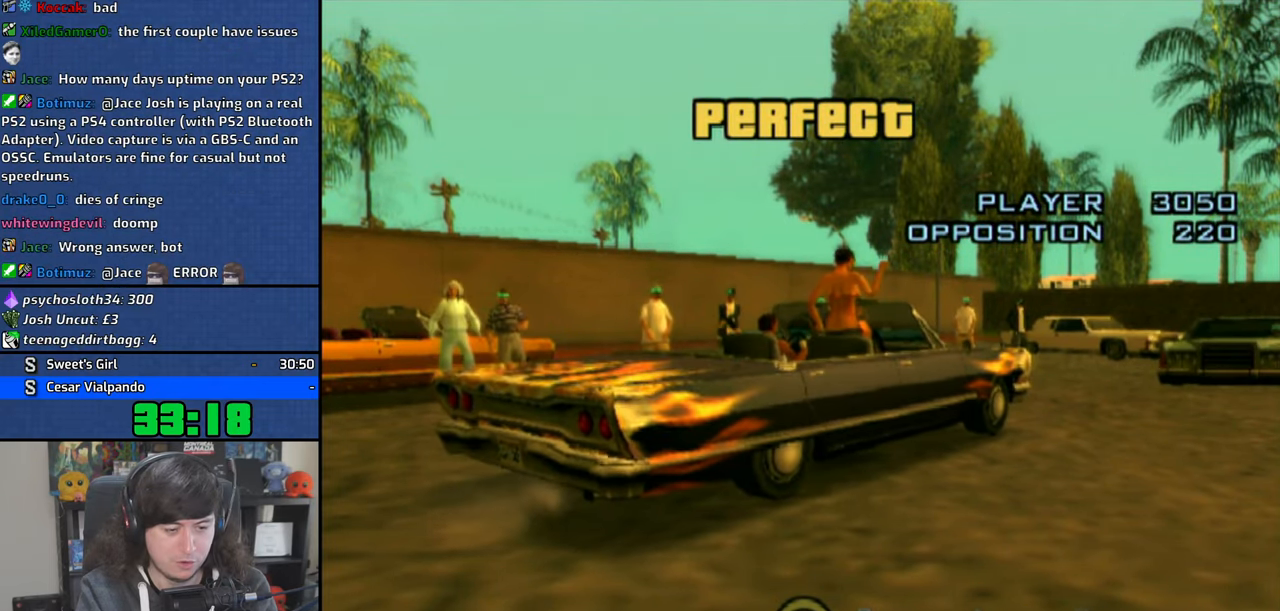
{"buttons": [], "left_stick": "center", "right_stick": "center", "events": [[266, "right_stick", "down"], [366, "right_stick", "center"]]}
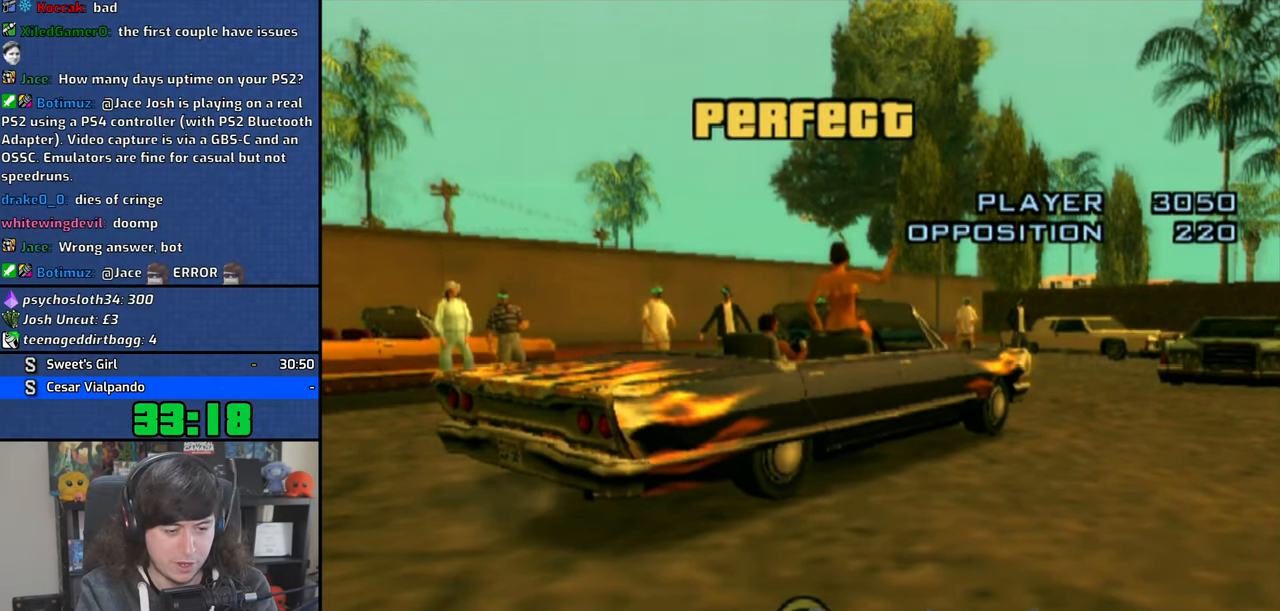
{"buttons": [], "left_stick": "center", "right_stick": "center", "events": []}